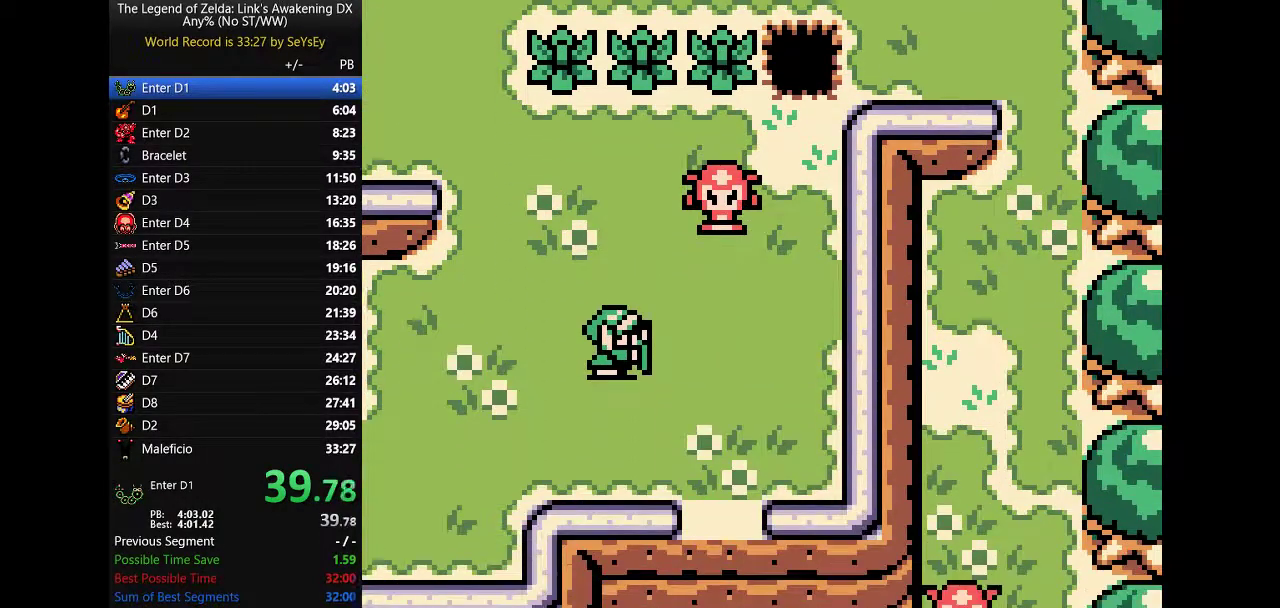
Gameplay with a controller (Nintendo layout); each line is a JSON object with the inputs held at the frame after it. "events" lists button and stick changes between this image and that frame as [ms after this image, input, new state], when the widget could be followed in between. Not read: L3 R3 START.
{"buttons": ["DPAD_DOWN", "DPAD_RIGHT"]}
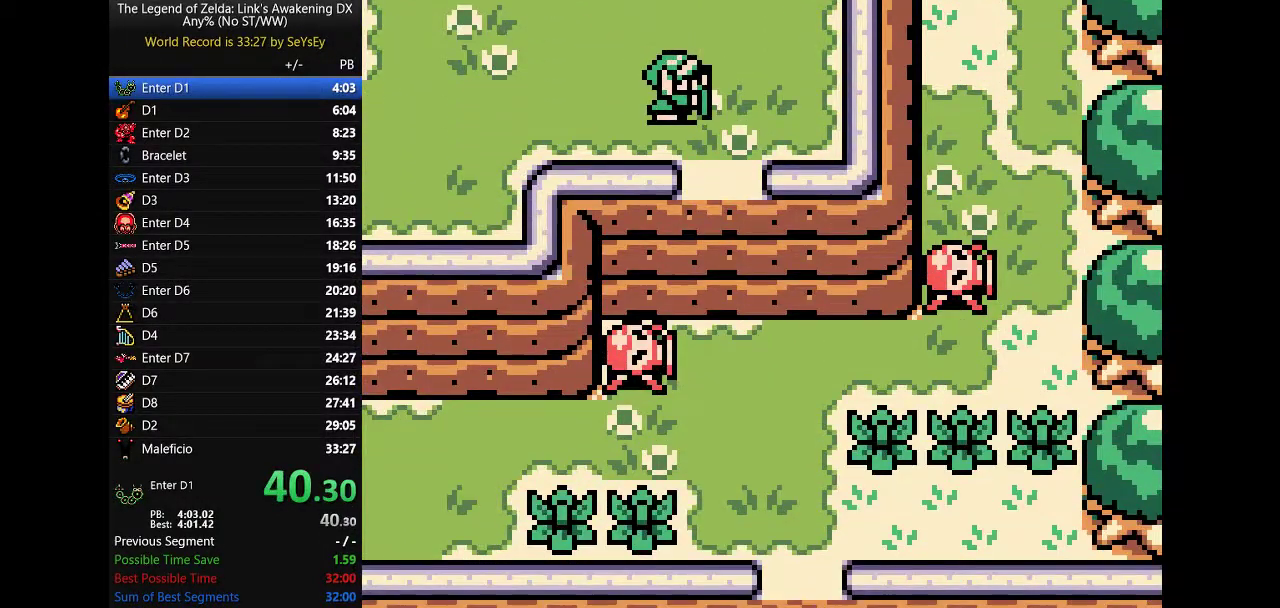
{"buttons": ["DPAD_DOWN"]}
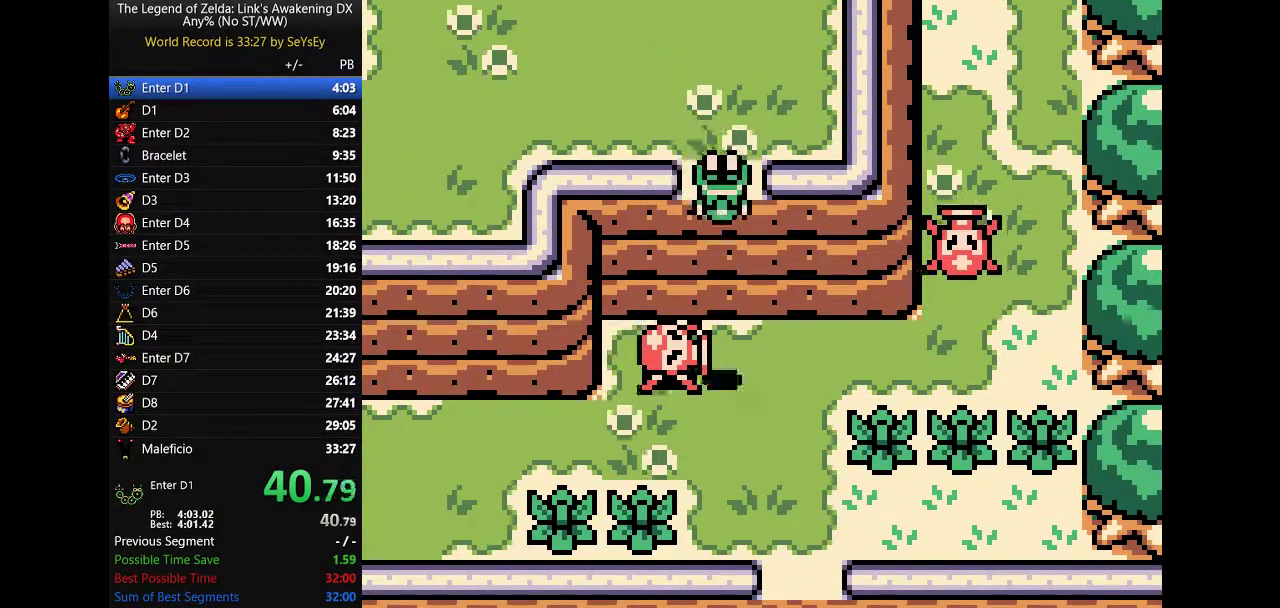
{"buttons": ["DPAD_DOWN"]}
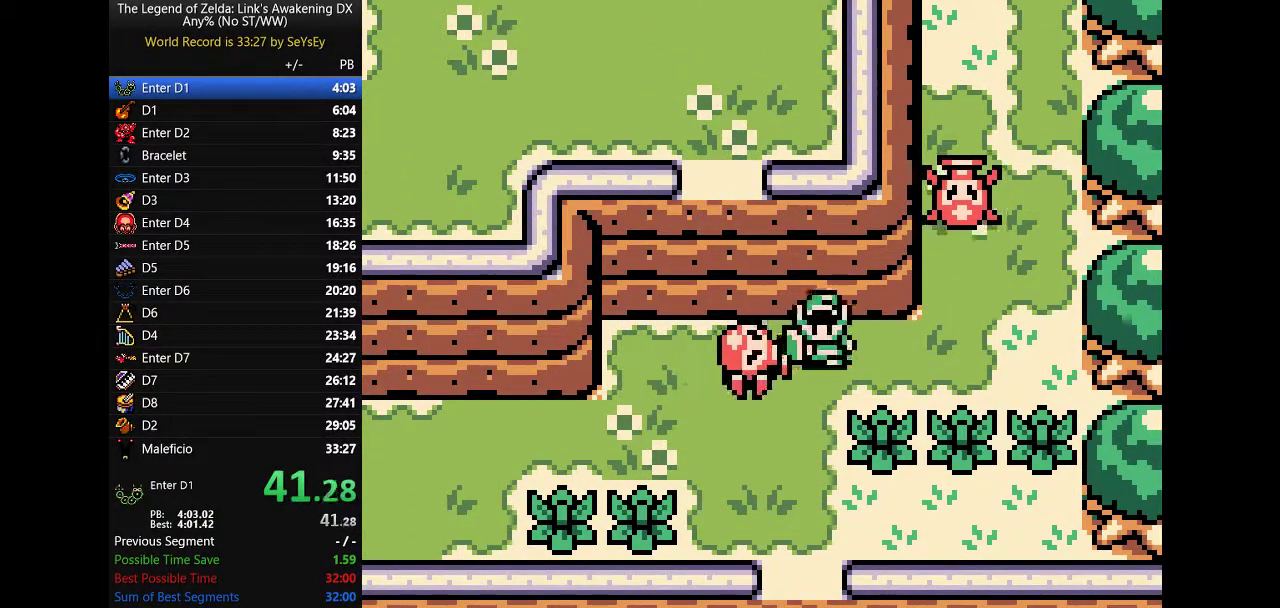
{"buttons": ["DPAD_DOWN"]}
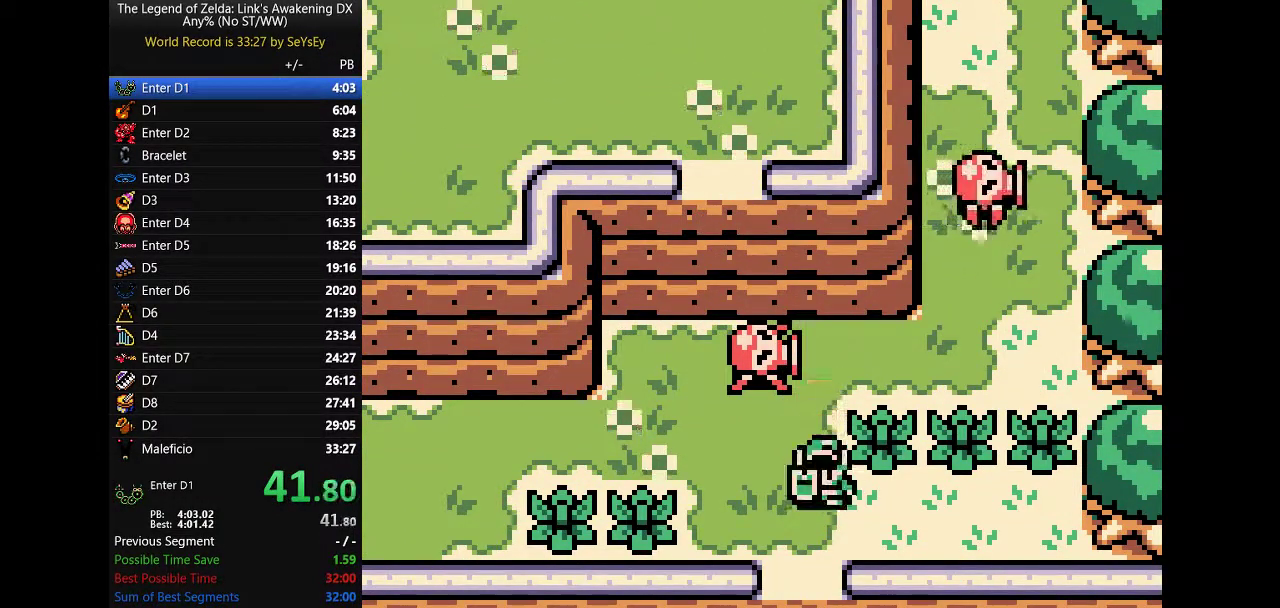
{"buttons": ["DPAD_DOWN"]}
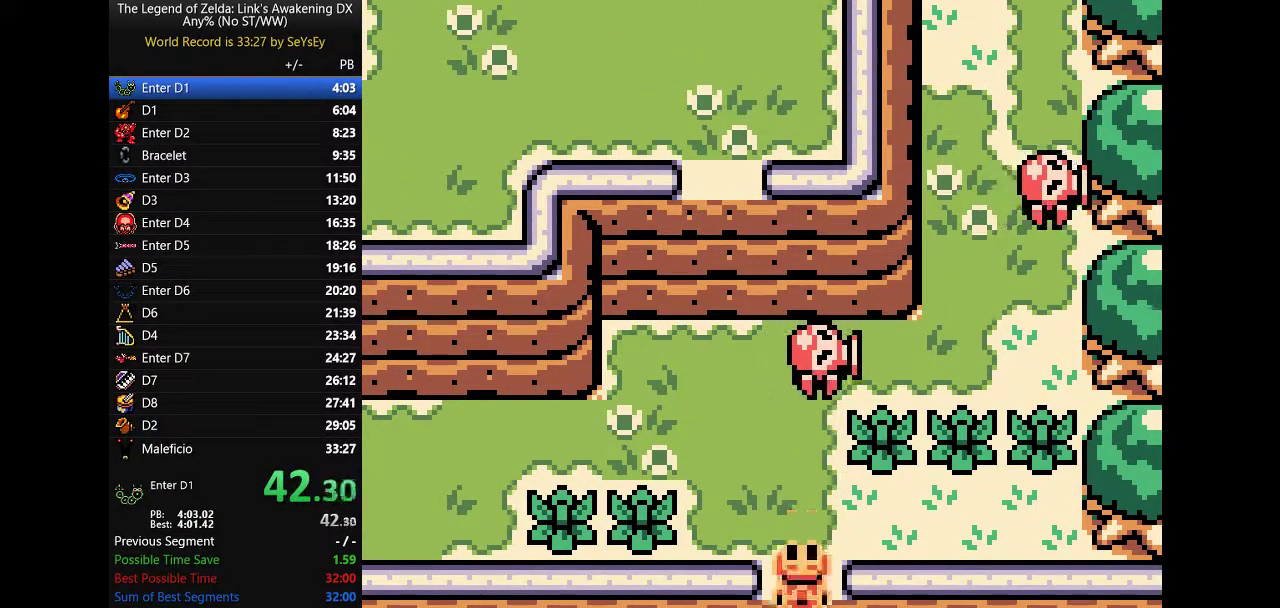
{"buttons": ["B", "DPAD_RIGHT"]}
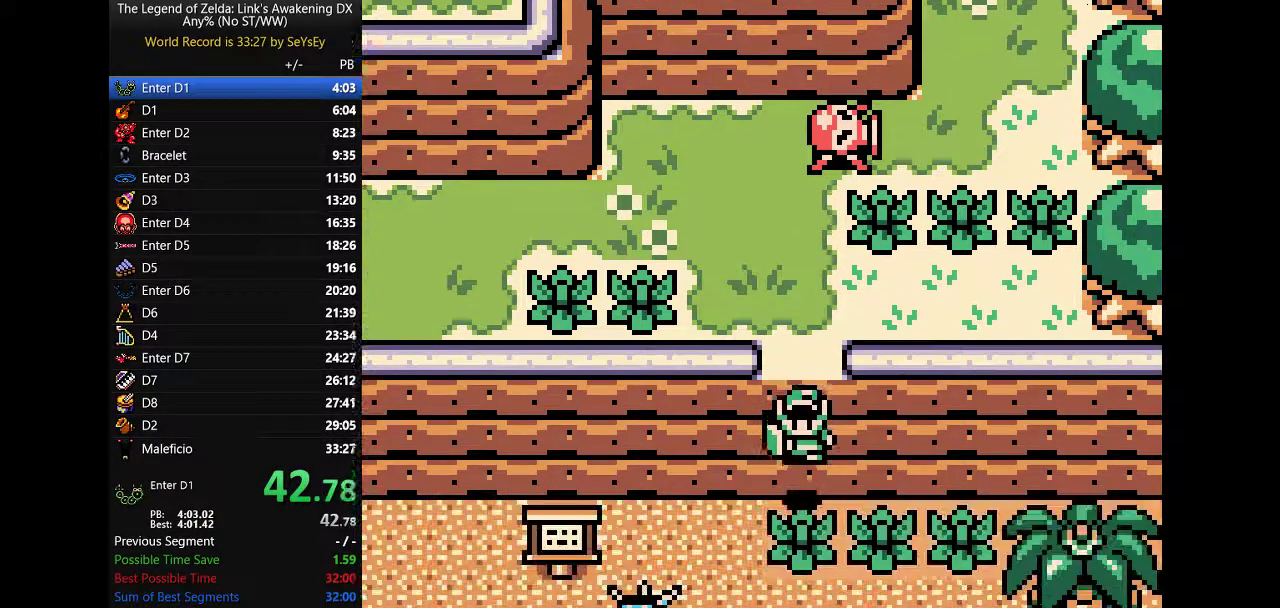
{"buttons": ["B", "DPAD_RIGHT"]}
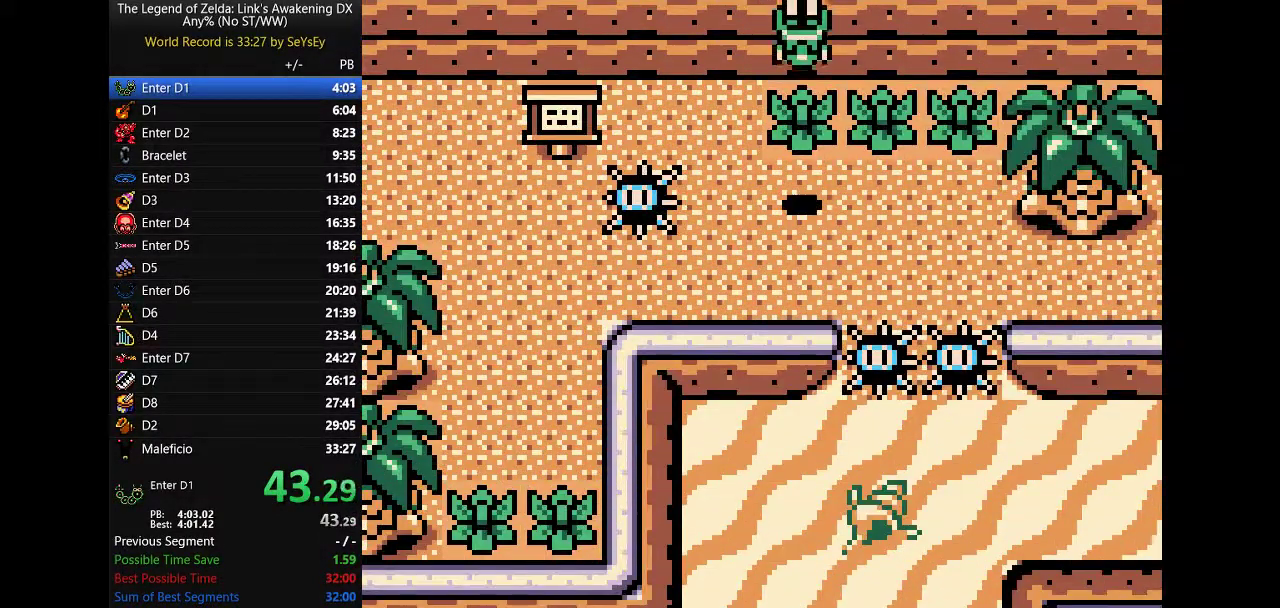
{"buttons": ["B", "DPAD_DOWN", "DPAD_RIGHT"]}
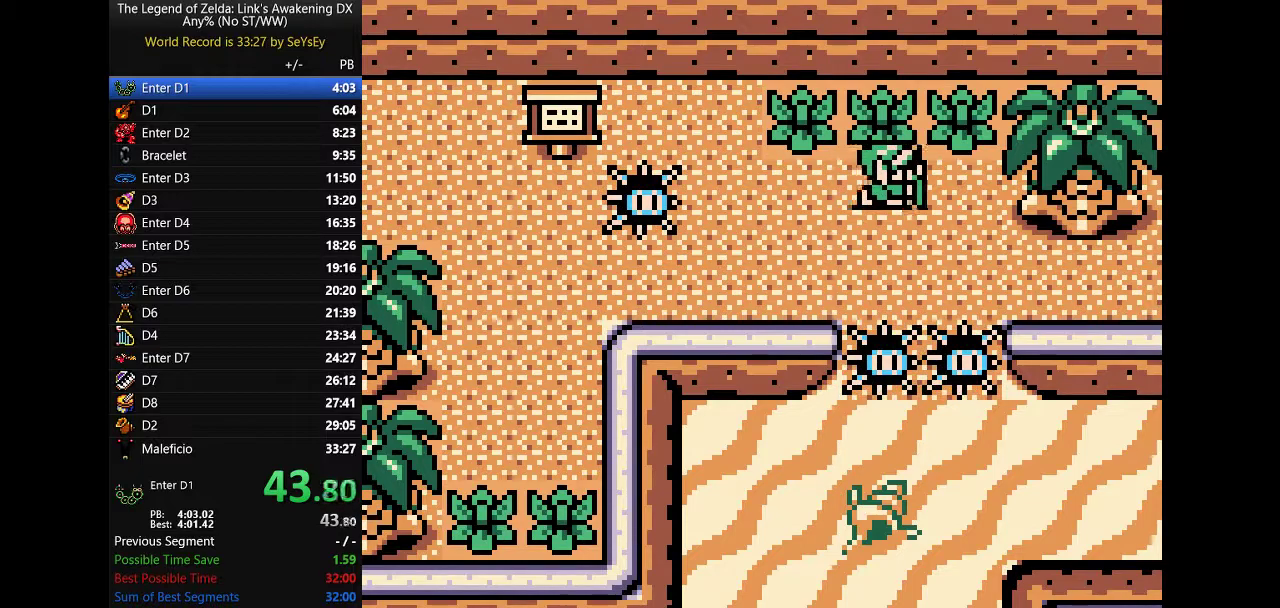
{"buttons": ["B", "DPAD_DOWN"]}
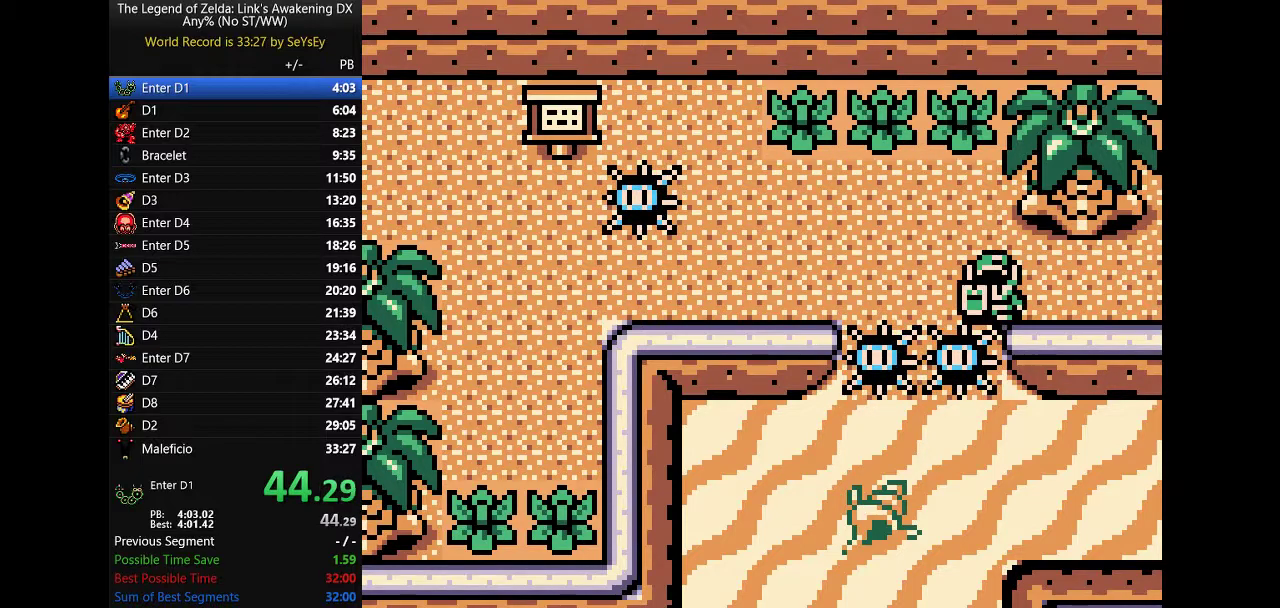
{"buttons": ["A", "B", "DPAD_DOWN"]}
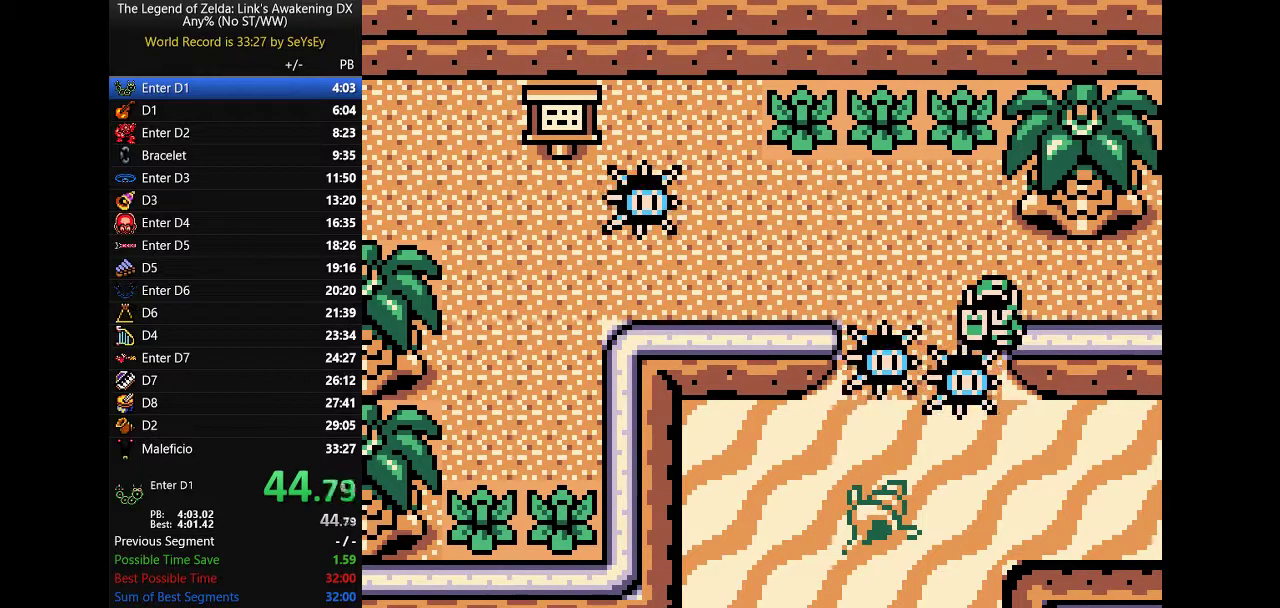
{"buttons": ["B", "DPAD_DOWN"]}
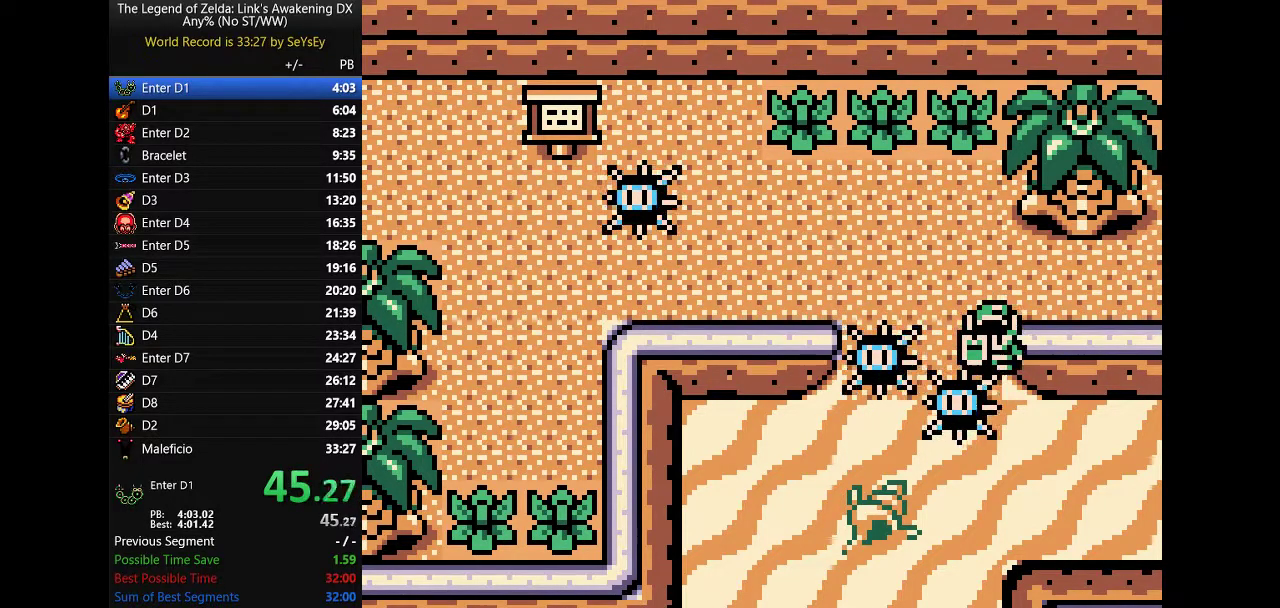
{"buttons": ["B", "DPAD_DOWN"]}
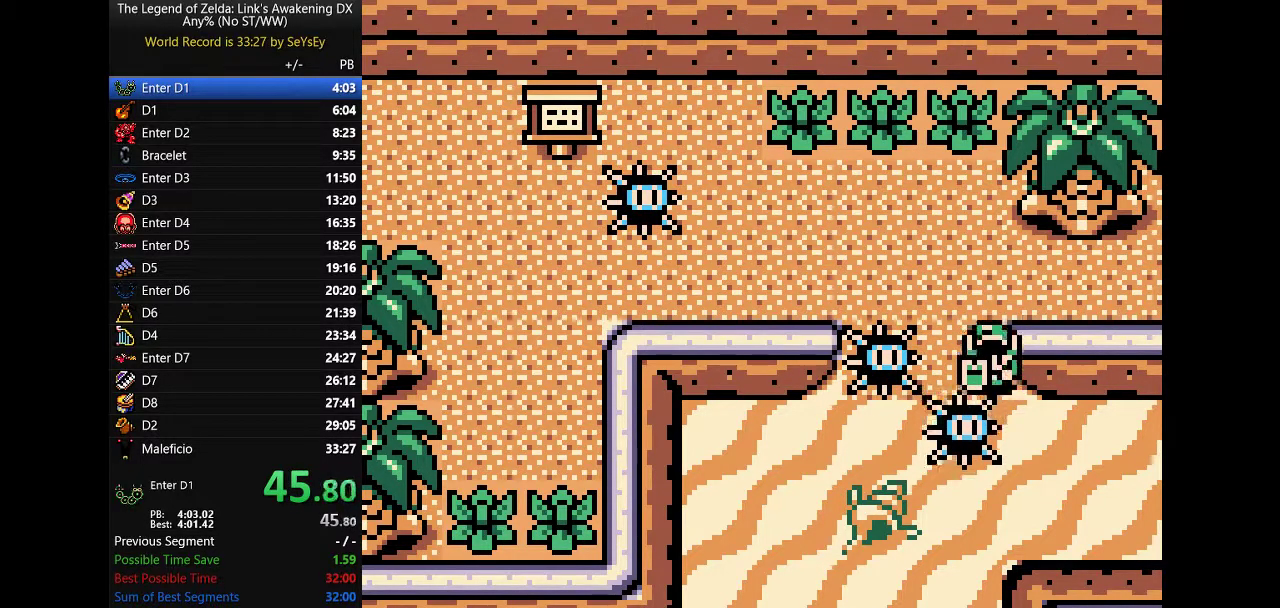
{"buttons": ["B", "DPAD_DOWN"]}
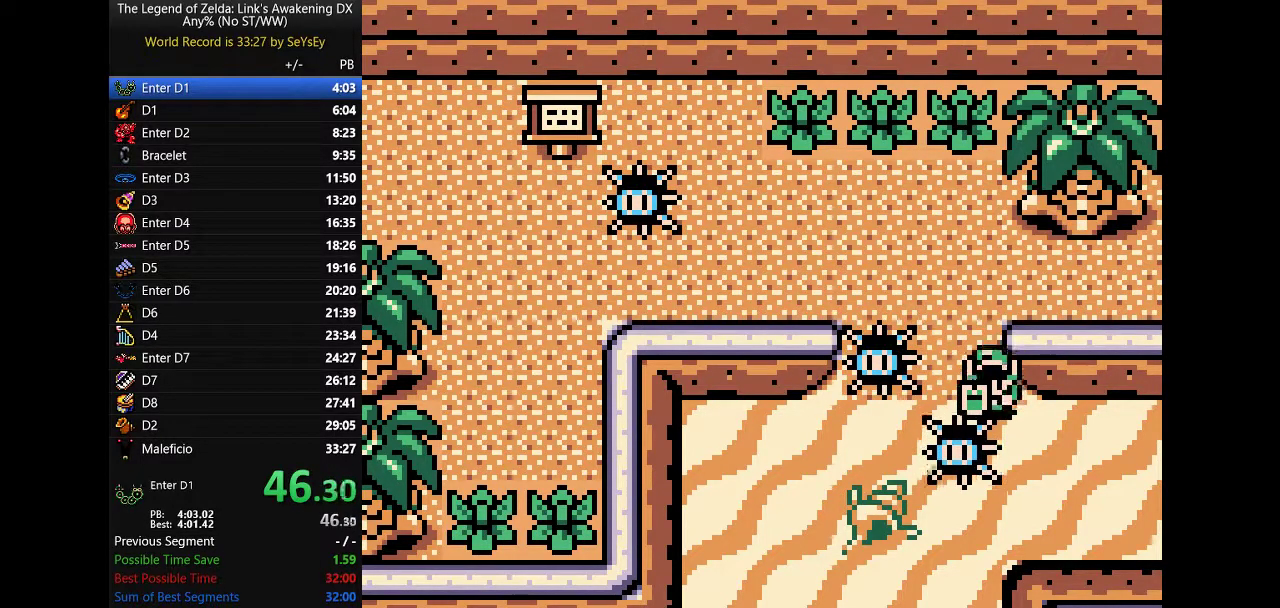
{"buttons": ["B", "DPAD_DOWN", "DPAD_RIGHT"]}
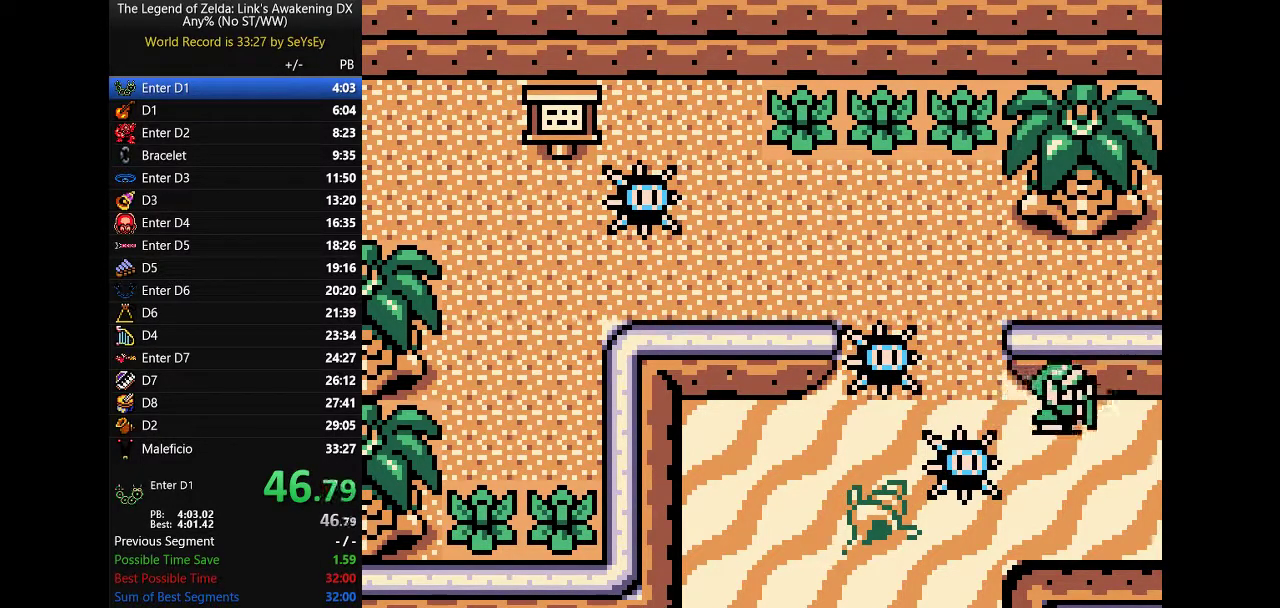
{"buttons": ["A", "B", "DPAD_DOWN", "DPAD_RIGHT"]}
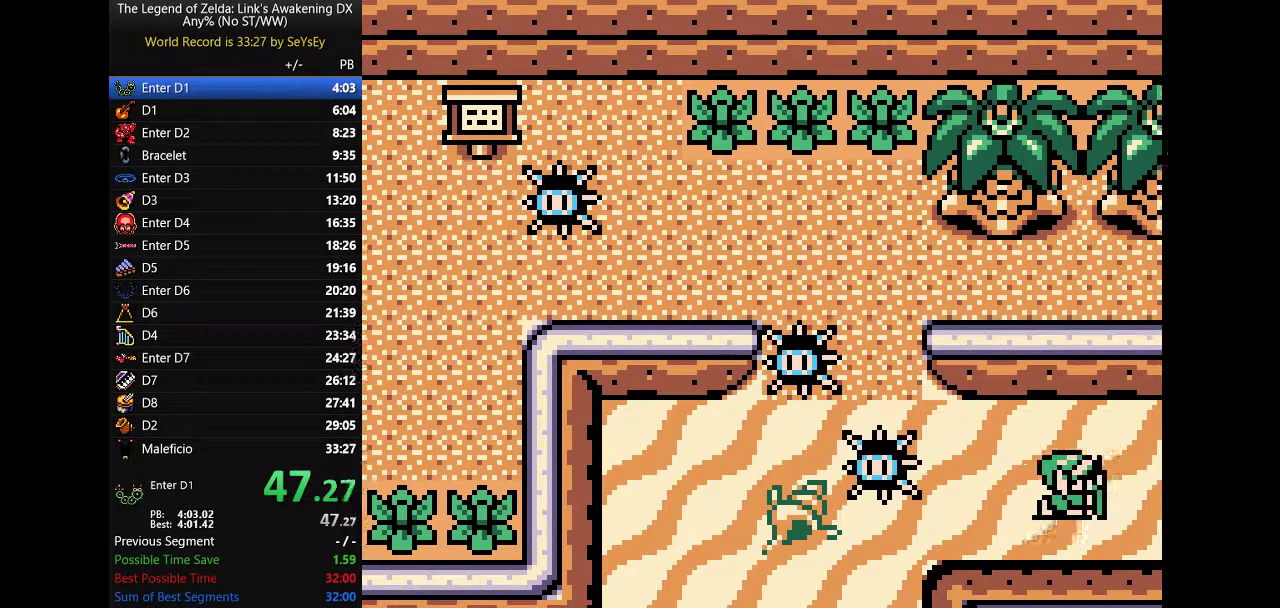
{"buttons": ["B", "DPAD_DOWN", "DPAD_RIGHT"]}
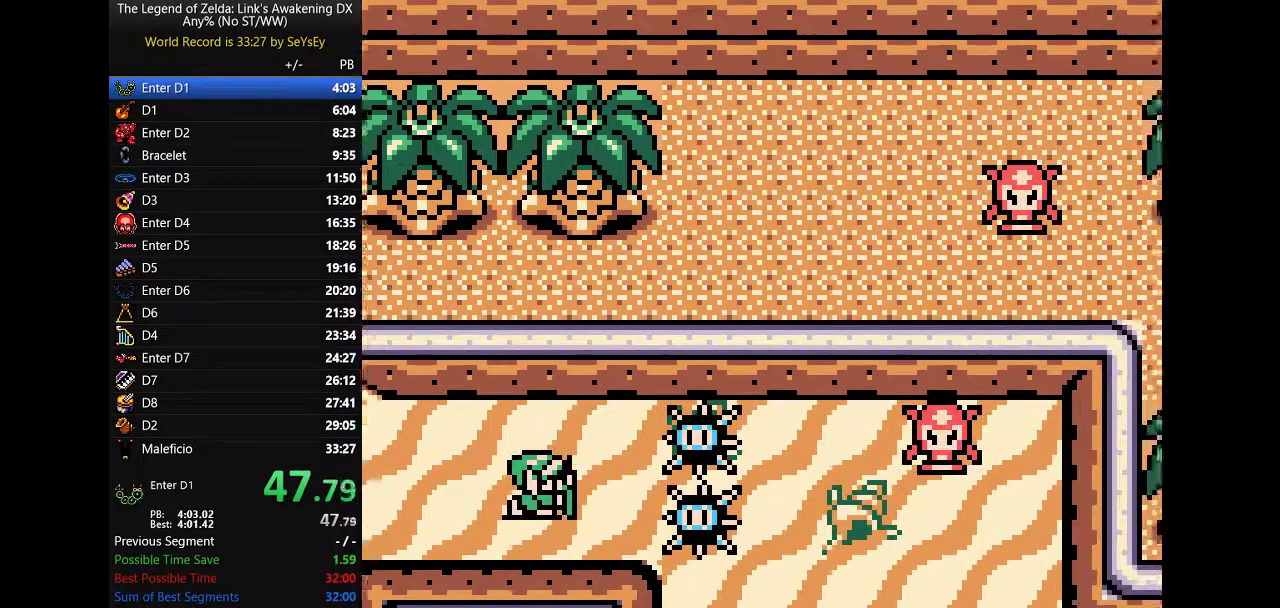
{"buttons": ["B", "DPAD_RIGHT"]}
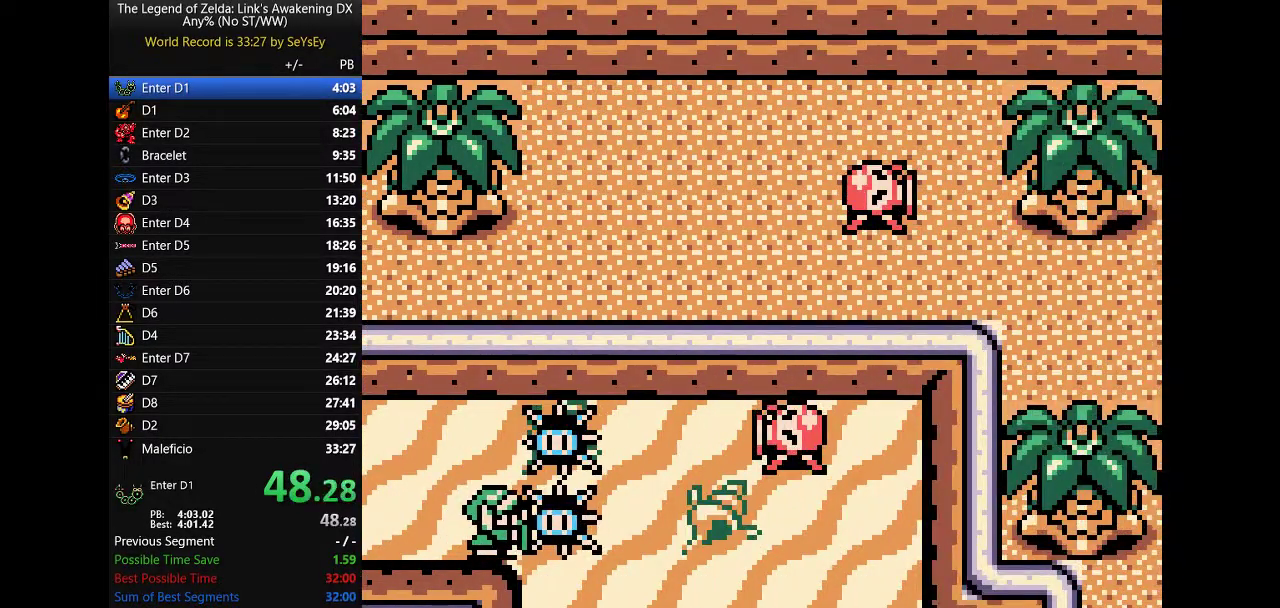
{"buttons": ["B", "DPAD_RIGHT"]}
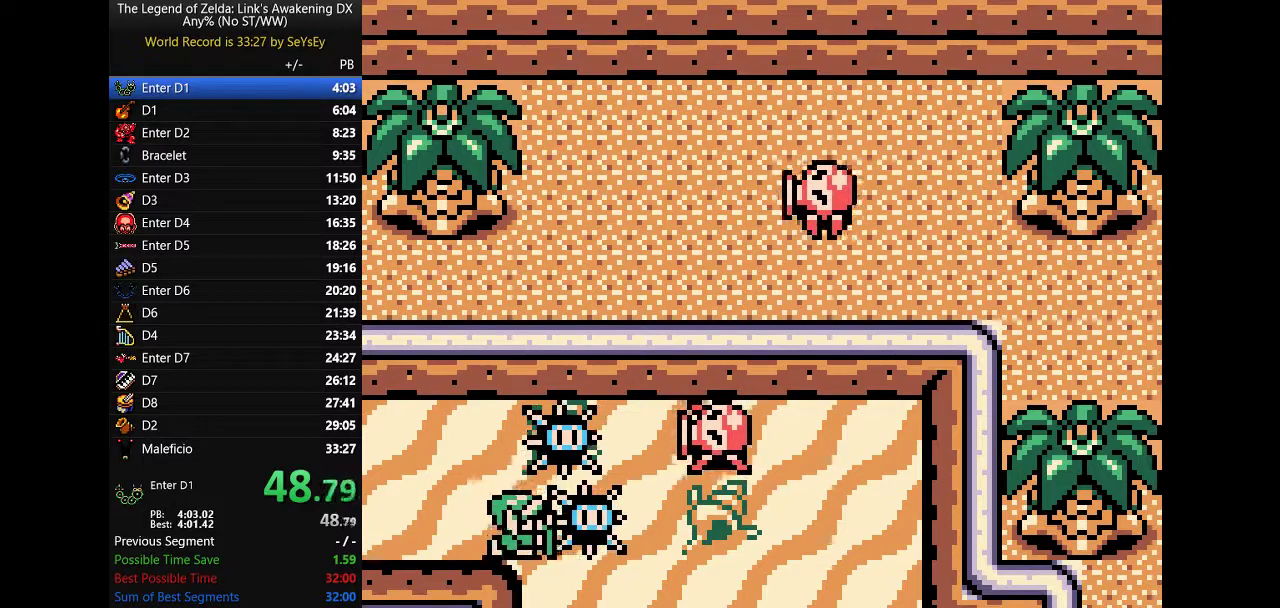
{"buttons": ["B", "DPAD_DOWN"]}
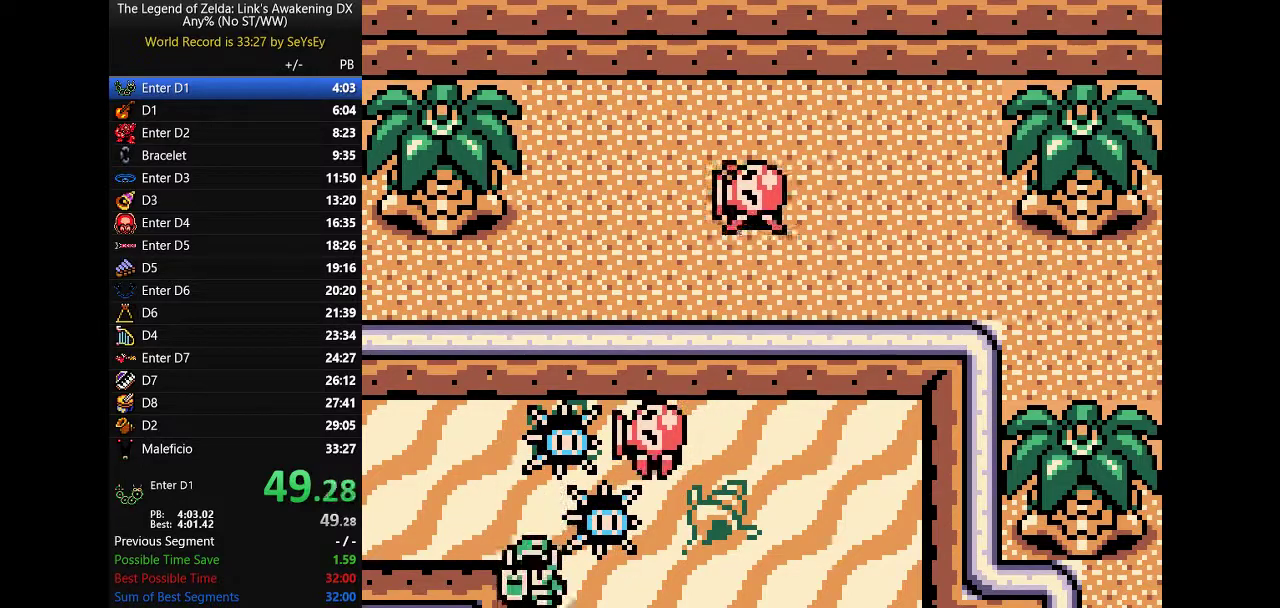
{"buttons": ["B", "DPAD_DOWN"]}
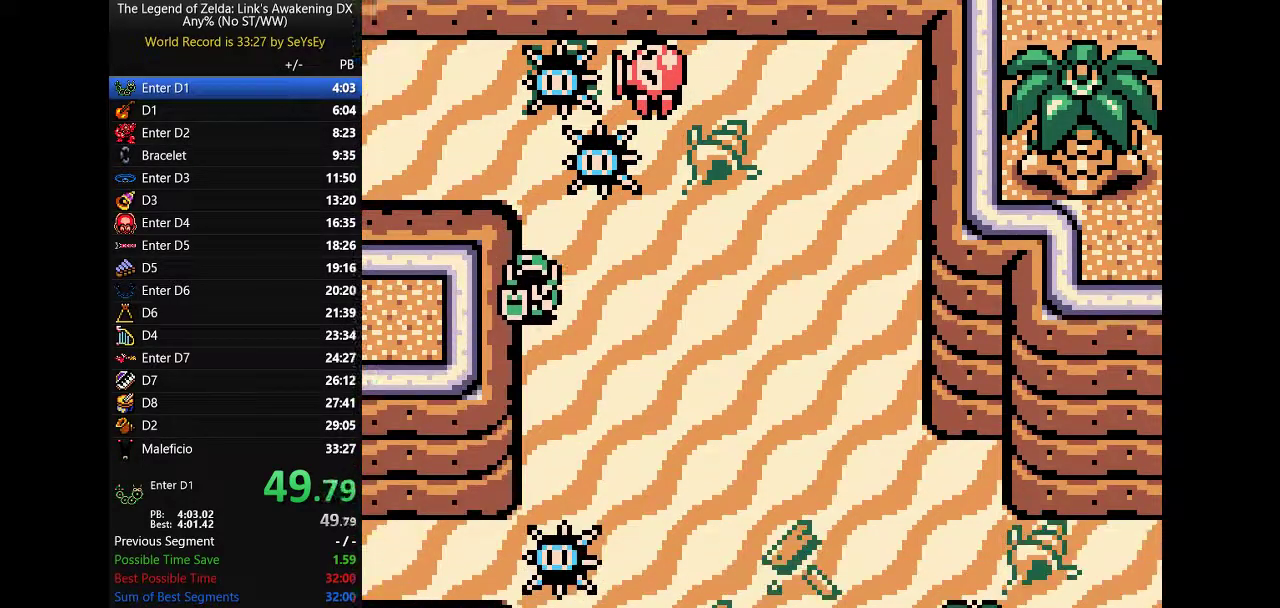
{"buttons": ["B", "DPAD_DOWN", "DPAD_RIGHT"]}
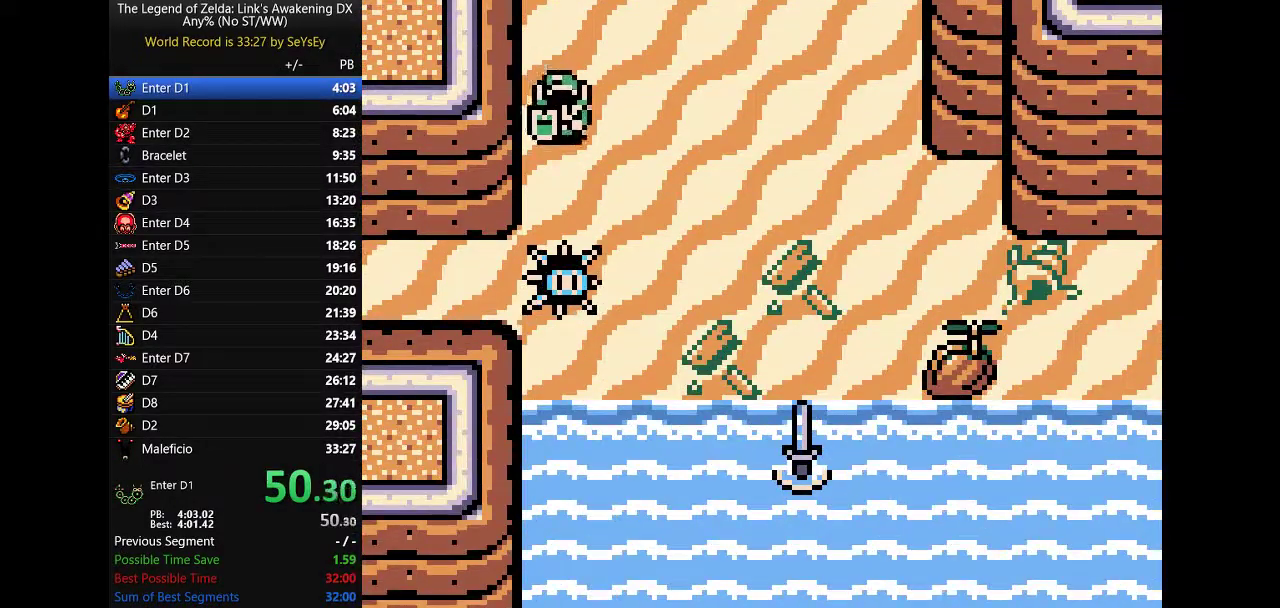
{"buttons": ["B", "DPAD_DOWN"]}
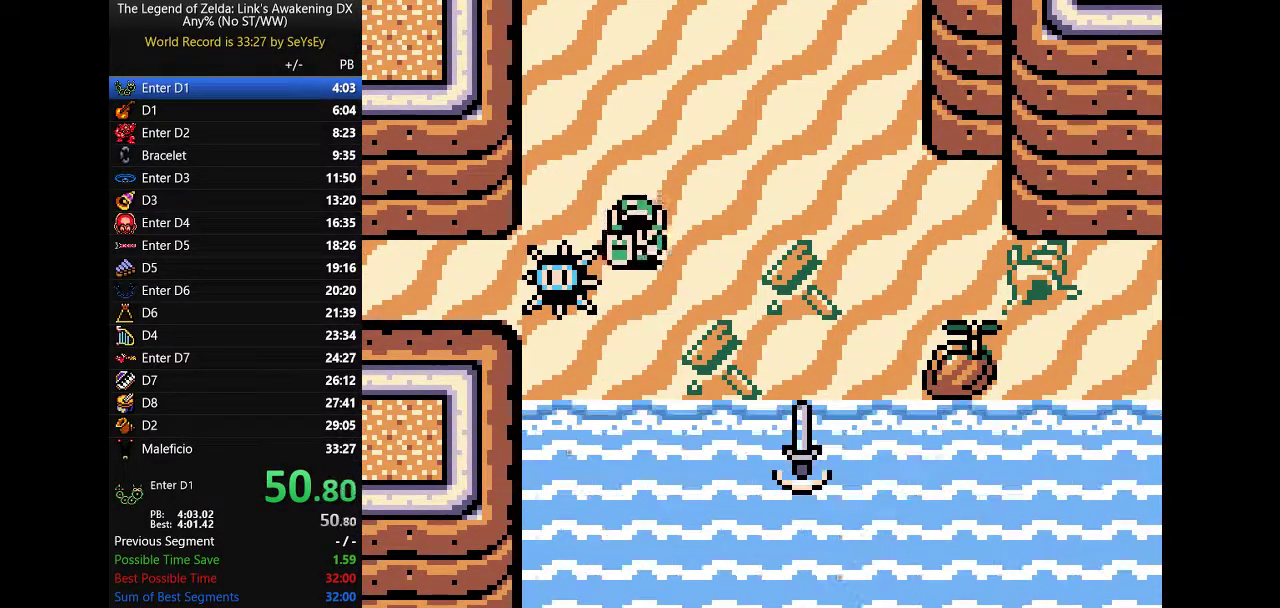
{"buttons": ["B", "DPAD_DOWN"]}
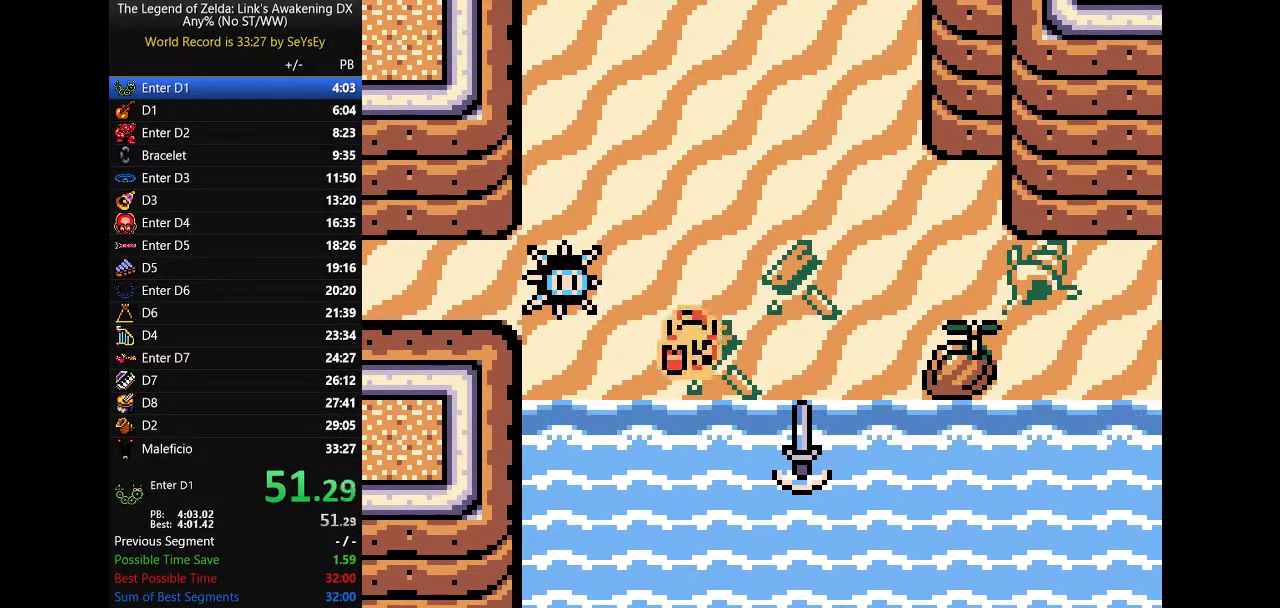
{"buttons": ["B", "DPAD_RIGHT"]}
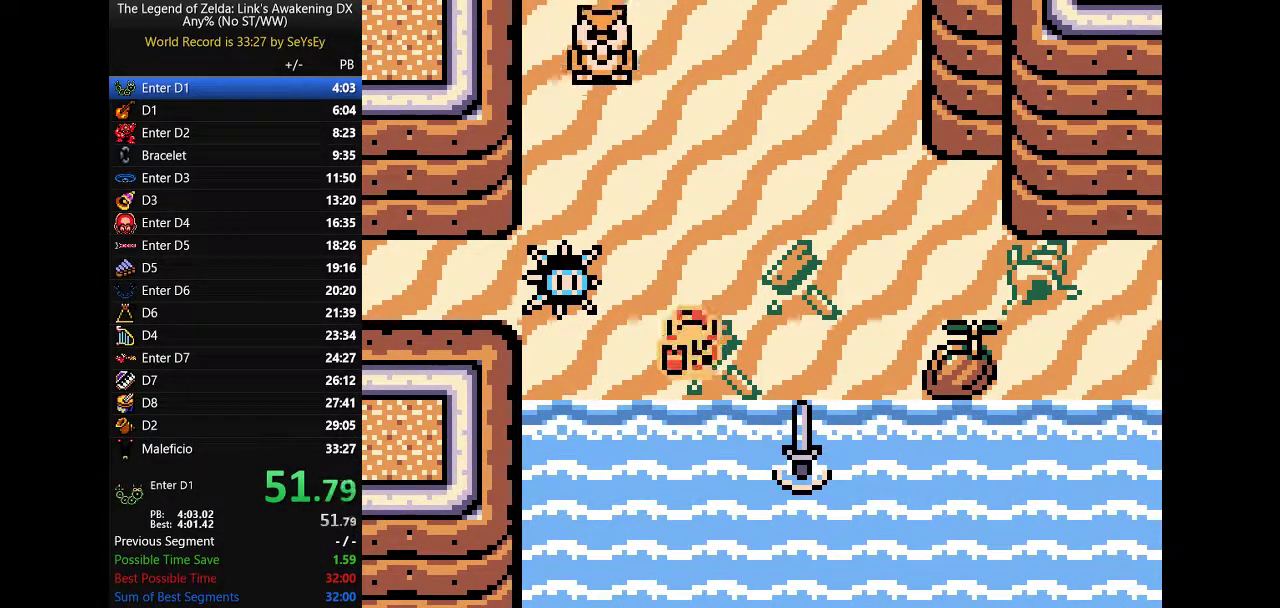
{"buttons": ["B", "DPAD_RIGHT"], "events": [[217, "DPAD_DOWN", "down"], [217, "DPAD_UP", "down"], [283, "DPAD_DOWN", "up"], [283, "DPAD_UP", "up"], [350, "DPAD_DOWN", "down"], [350, "DPAD_UP", "down"], [417, "DPAD_DOWN", "up"], [417, "DPAD_UP", "up"]]}
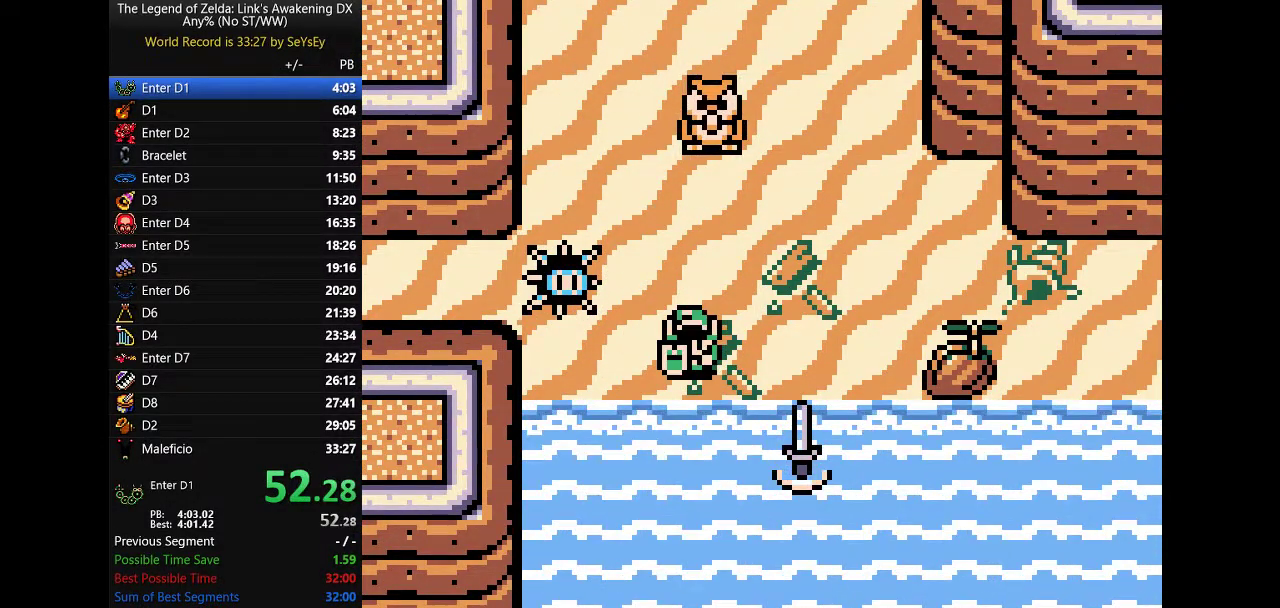
{"buttons": ["B", "DPAD_DOWN", "DPAD_RIGHT"]}
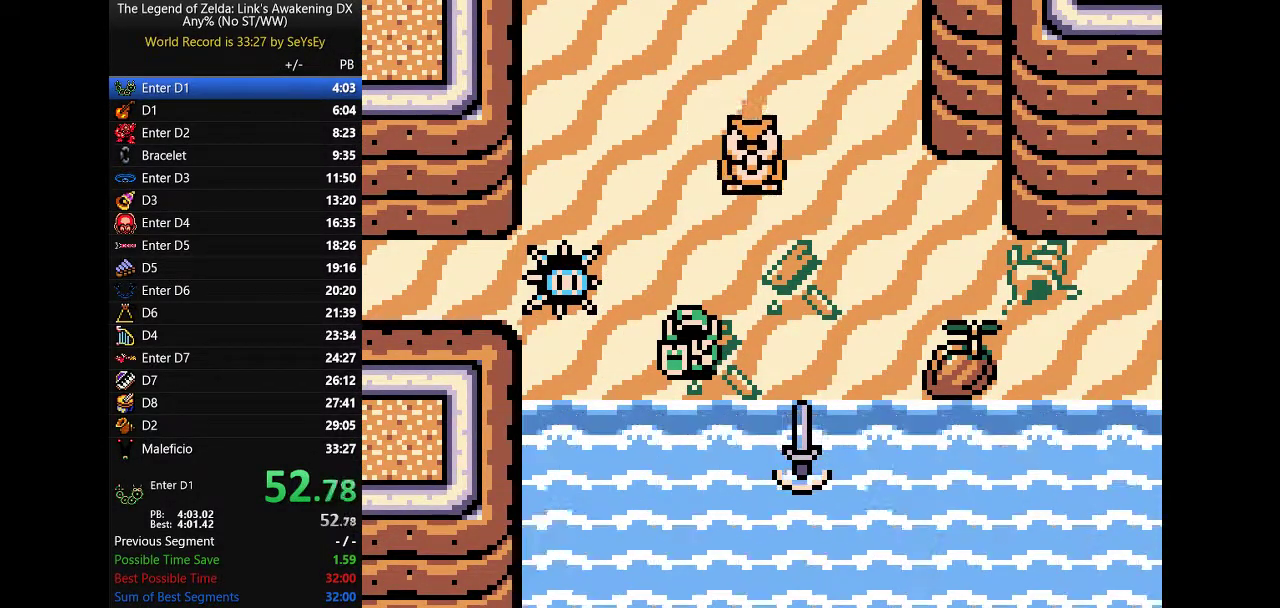
{"buttons": ["B", "DPAD_DOWN", "DPAD_RIGHT"]}
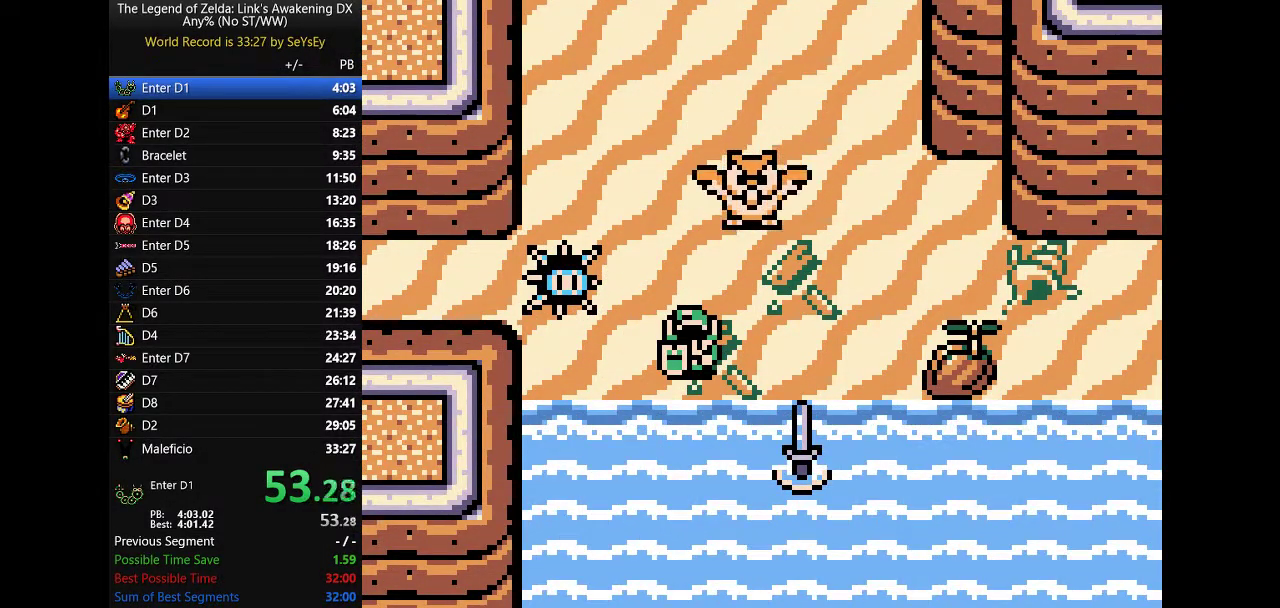
{"buttons": ["DPAD_RIGHT"]}
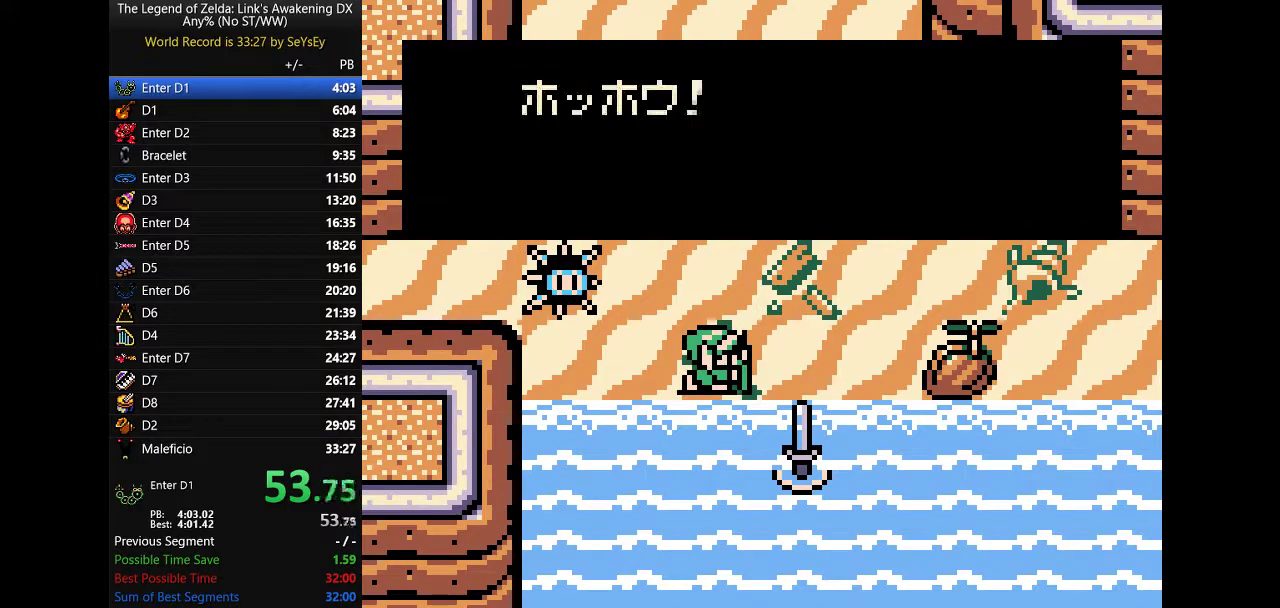
{"buttons": ["DPAD_RIGHT"], "events": [[133, "A", "down"], [167, "B", "down"], [200, "A", "up"], [200, "B", "up"], [233, "A", "down"], [233, "B", "down"], [300, "A", "up"], [300, "B", "up"], [333, "A", "down"], [333, "B", "down"], [367, "B", "up"], [400, "B", "down"], [483, "A", "up"], [483, "B", "up"]]}
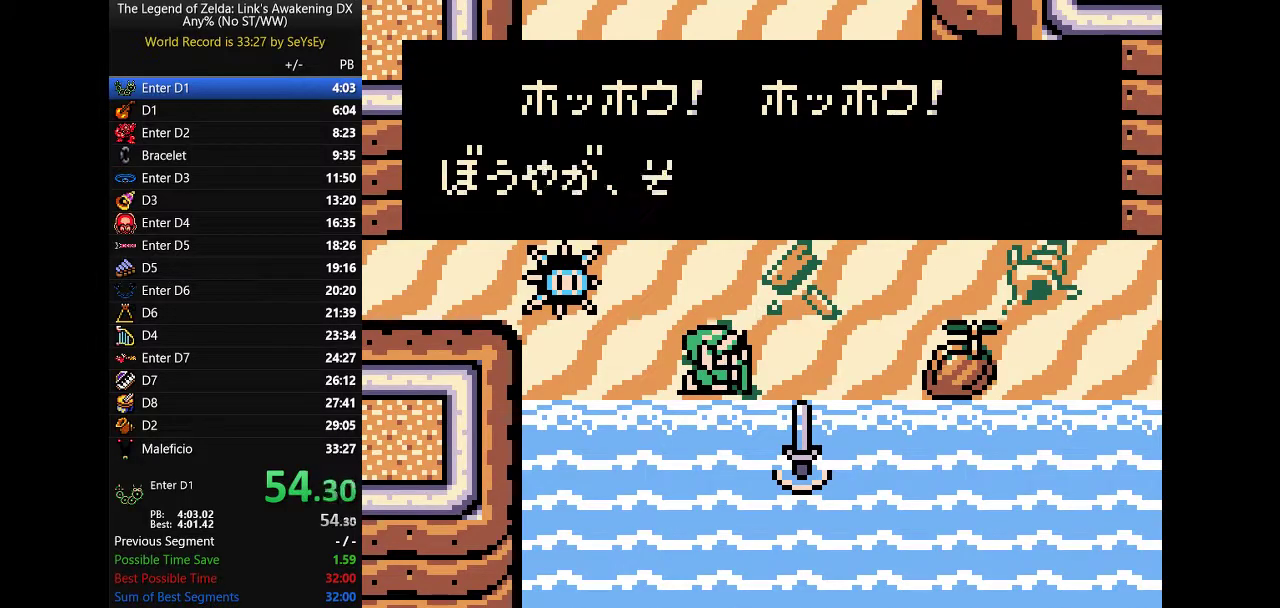
{"buttons": ["A", "B", "DPAD_RIGHT"], "events": [[17, "A", "down"], [17, "B", "down"], [83, "A", "up"], [83, "B", "up"], [117, "A", "down"], [117, "B", "down"], [183, "B", "up"], [217, "B", "down"], [300, "B", "up"], [333, "B", "down"], [367, "B", "up"], [400, "B", "down"], [467, "B", "up"], [500, "B", "down"]]}